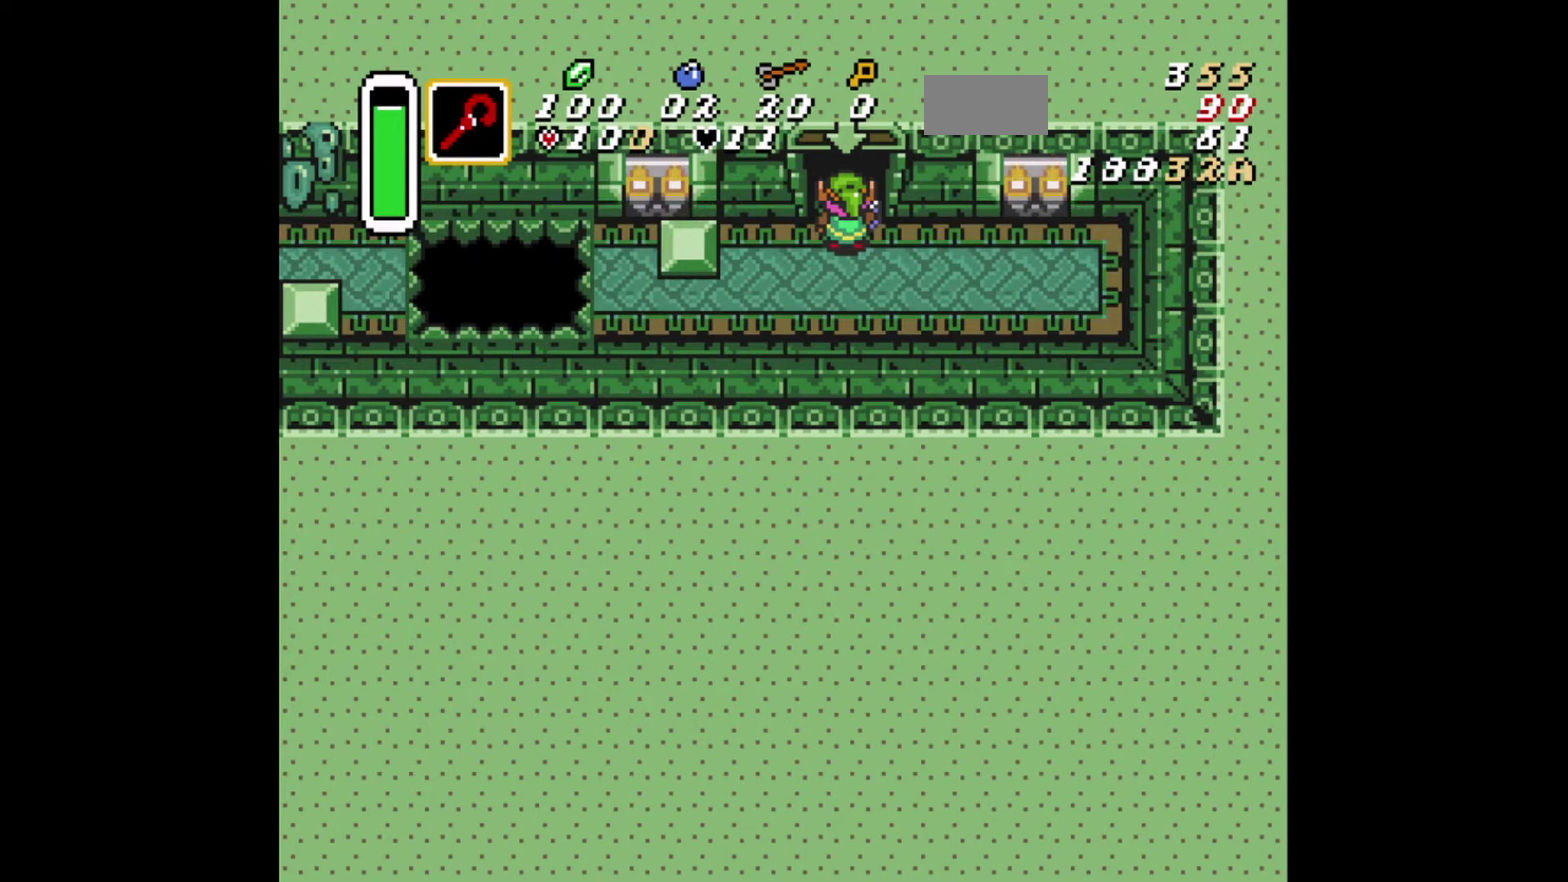
Gameplay with a controller (Xbox layout); each line is a JSON object with the inputs held at the frame after it (dt_ms = milliseconds from this image to that frame). "events" lists button and stick changes between this image and that frame as [ms after this image, input, new state], when the widget could be followed in between. Not read: L2 L3 R2 R3.
{"dt_ms": 500, "buttons": ["DPAD_UP"], "events": [[459, "DPAD_UP", "down"]]}
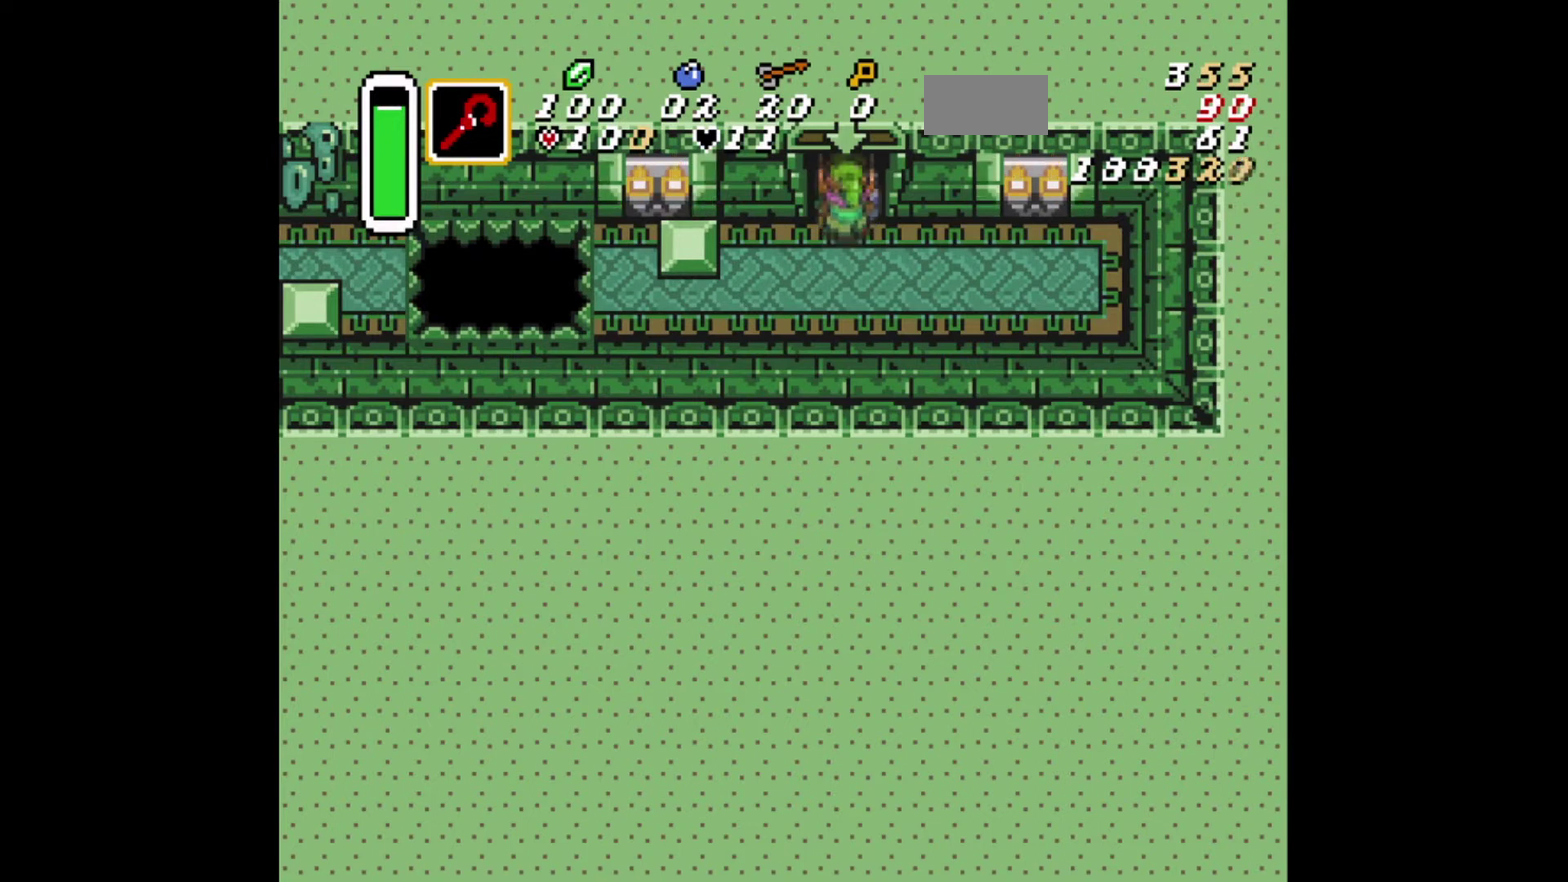
{"dt_ms": 501, "buttons": [], "events": [[334, "DPAD_UP", "up"]]}
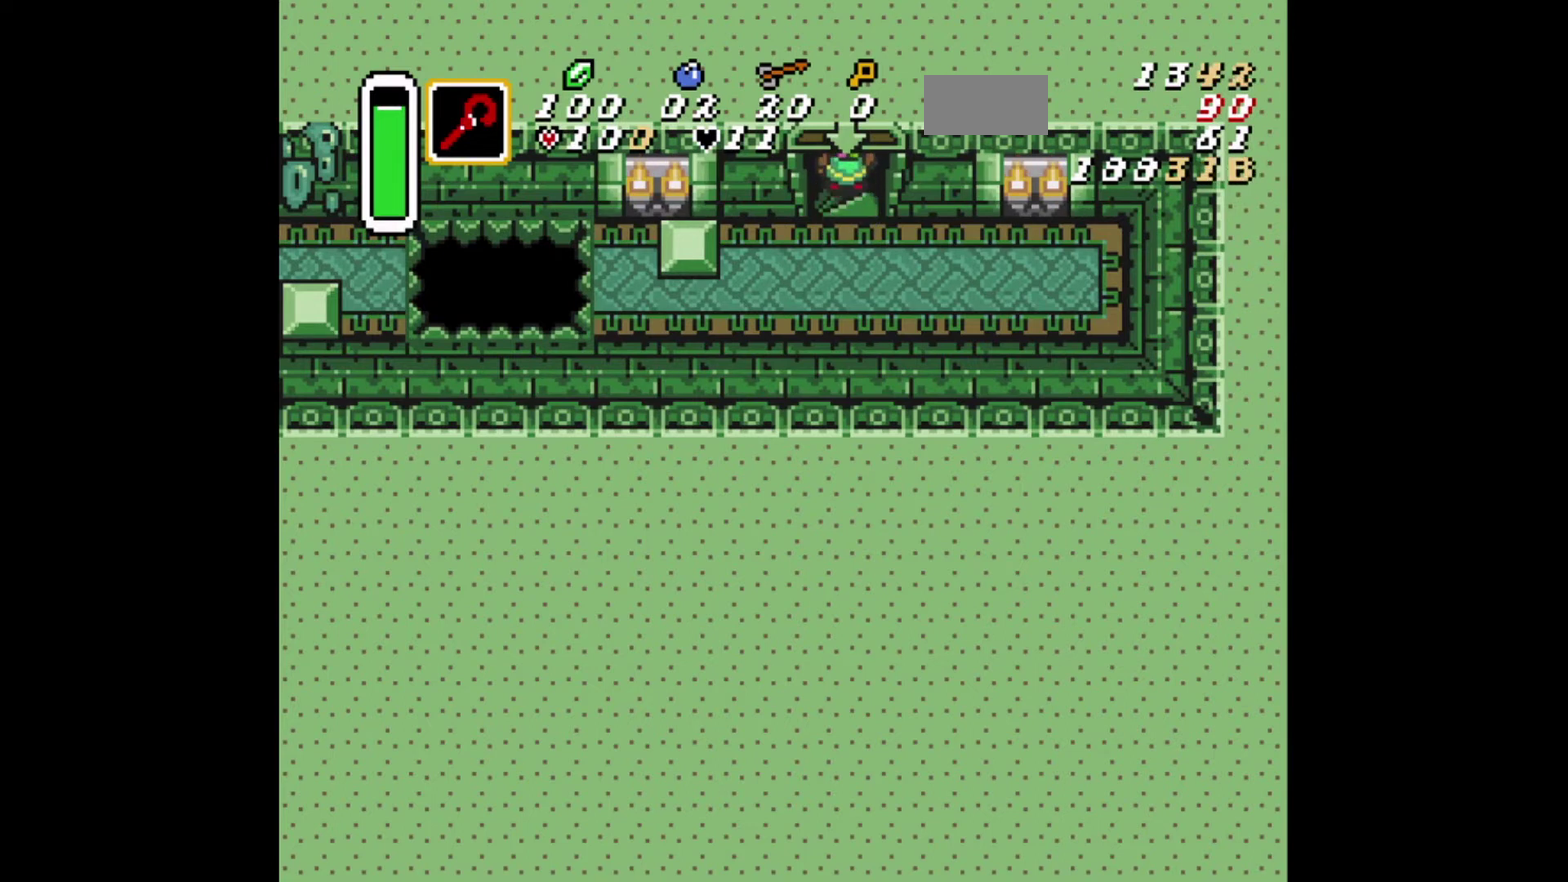
{"dt_ms": 500, "buttons": [], "events": []}
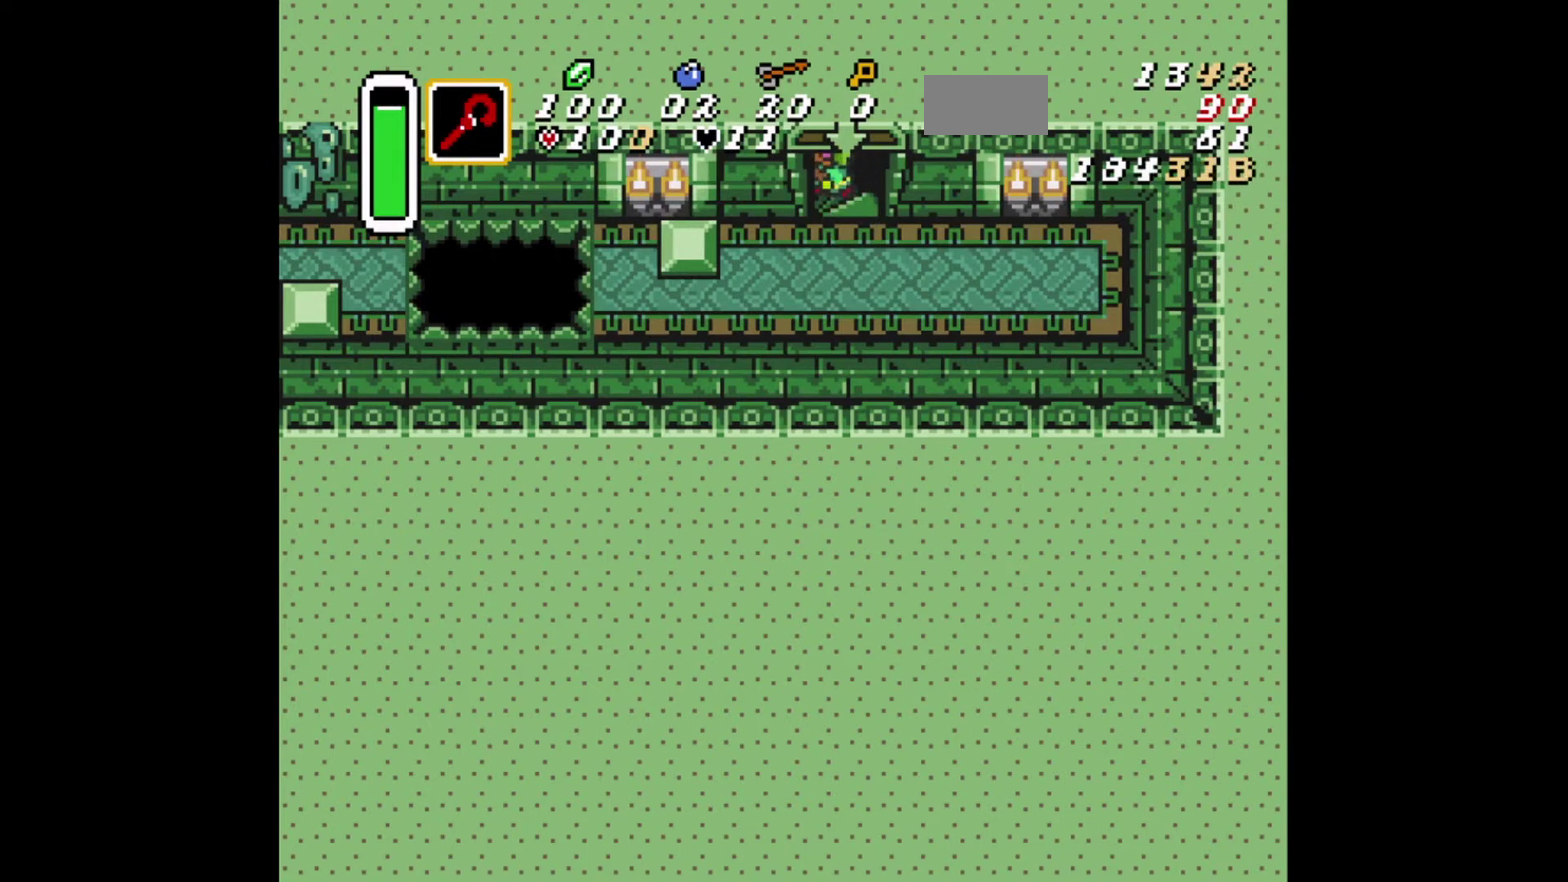
{"dt_ms": 501, "buttons": [], "events": []}
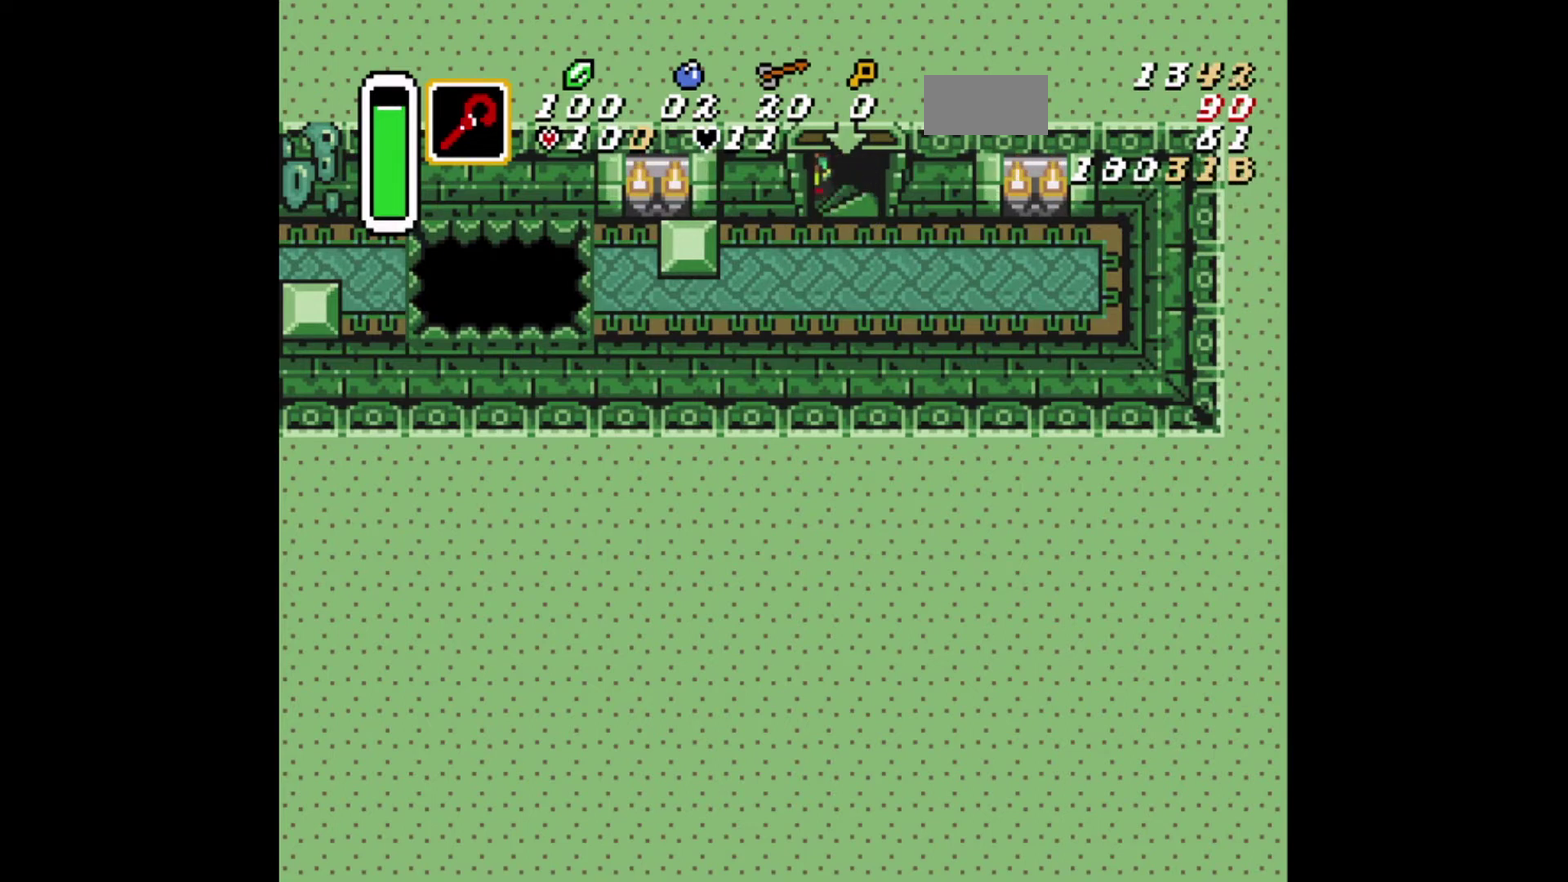
{"dt_ms": 625, "buttons": [], "events": []}
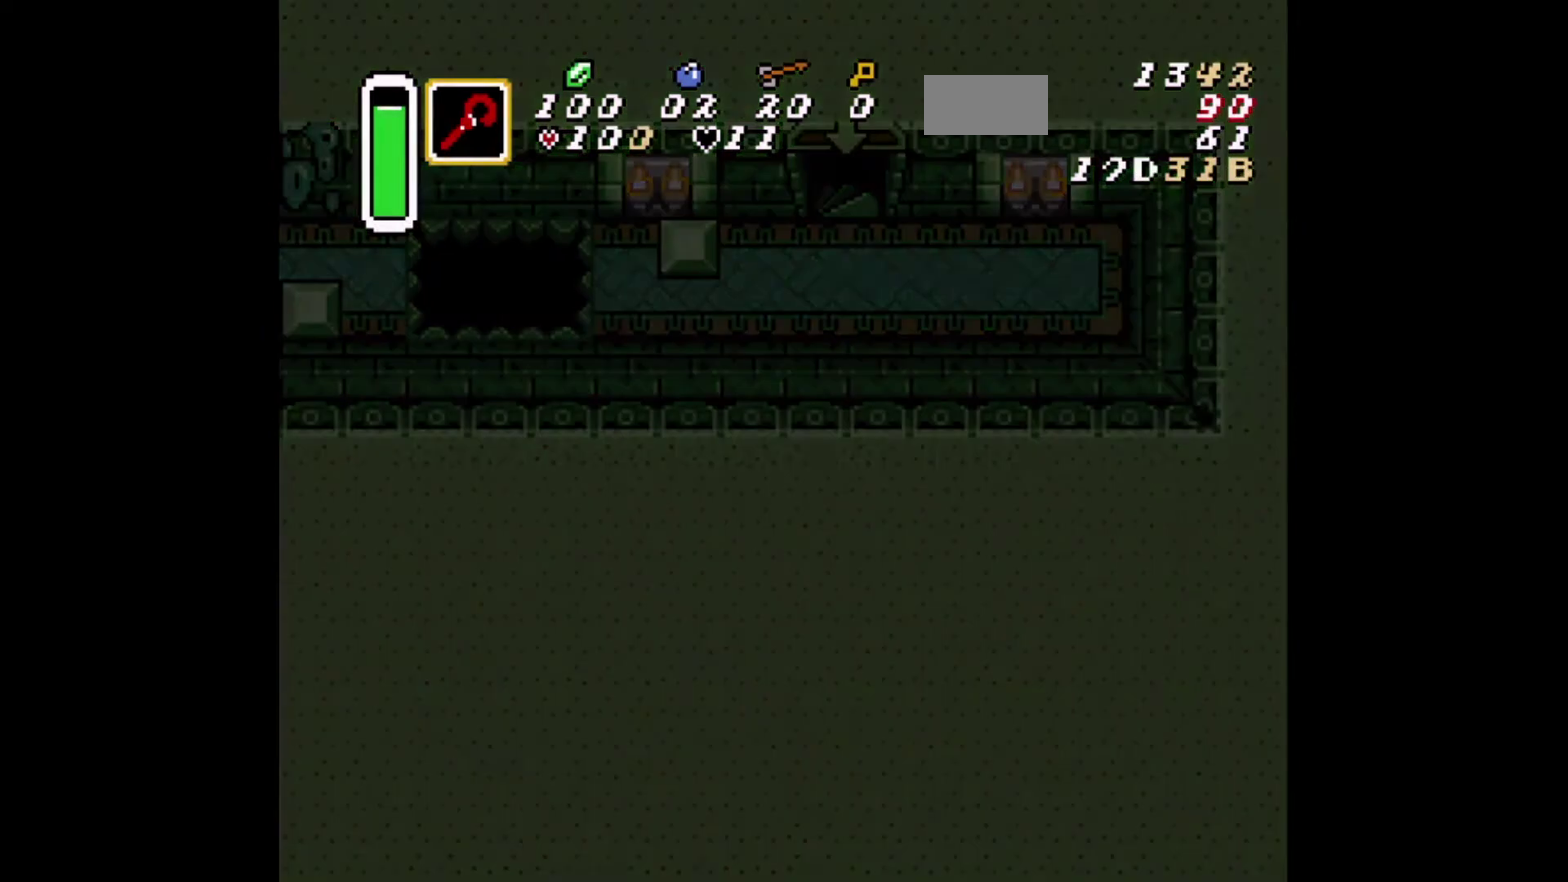
{"dt_ms": 376, "buttons": [], "events": []}
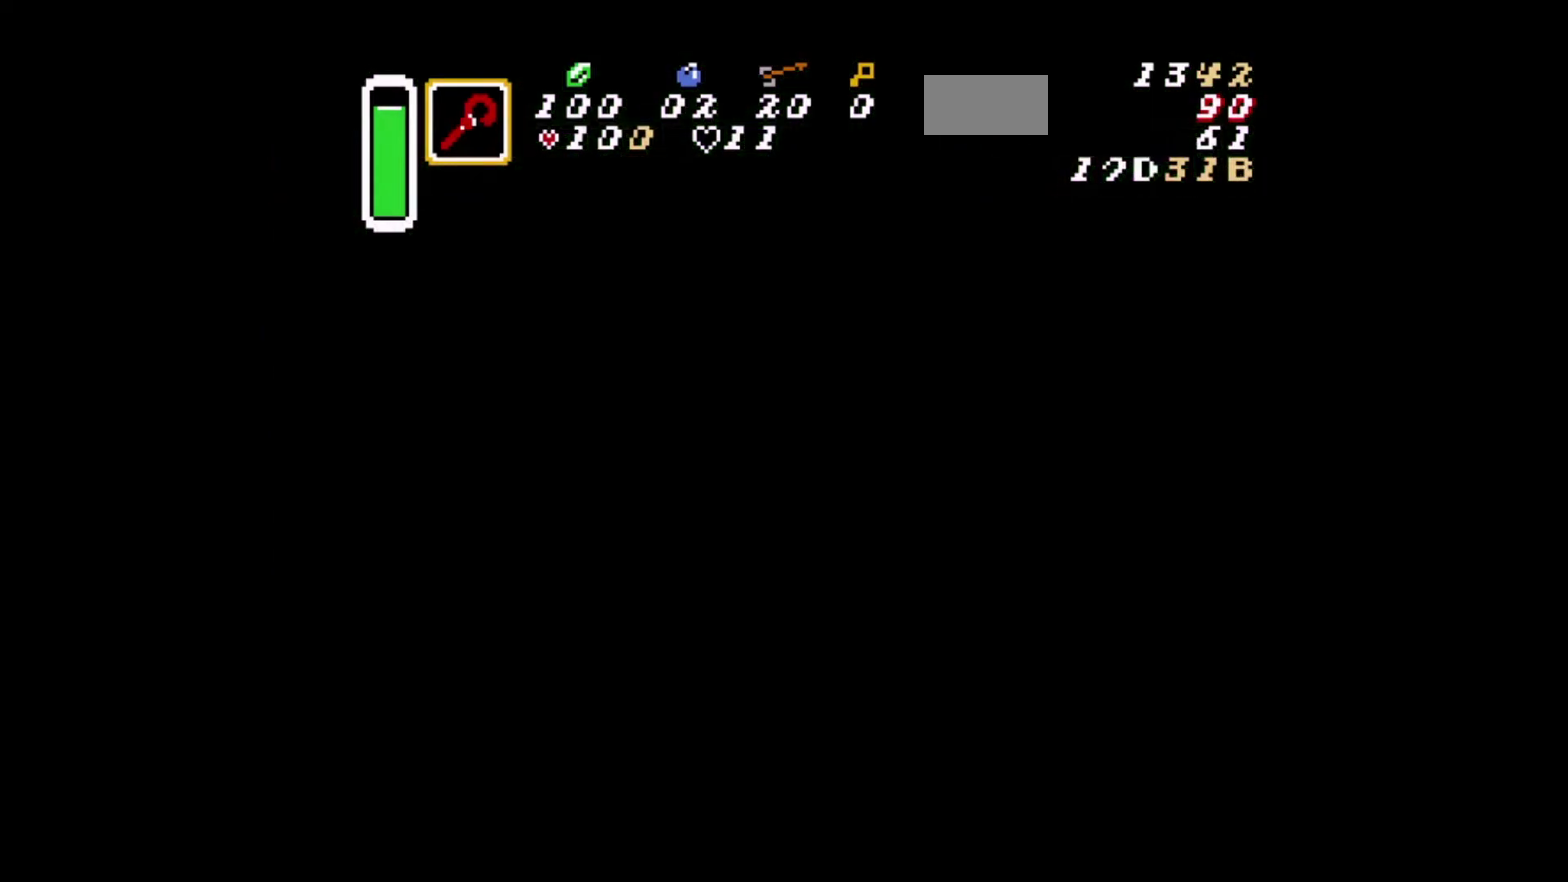
{"dt_ms": 625, "buttons": [], "events": []}
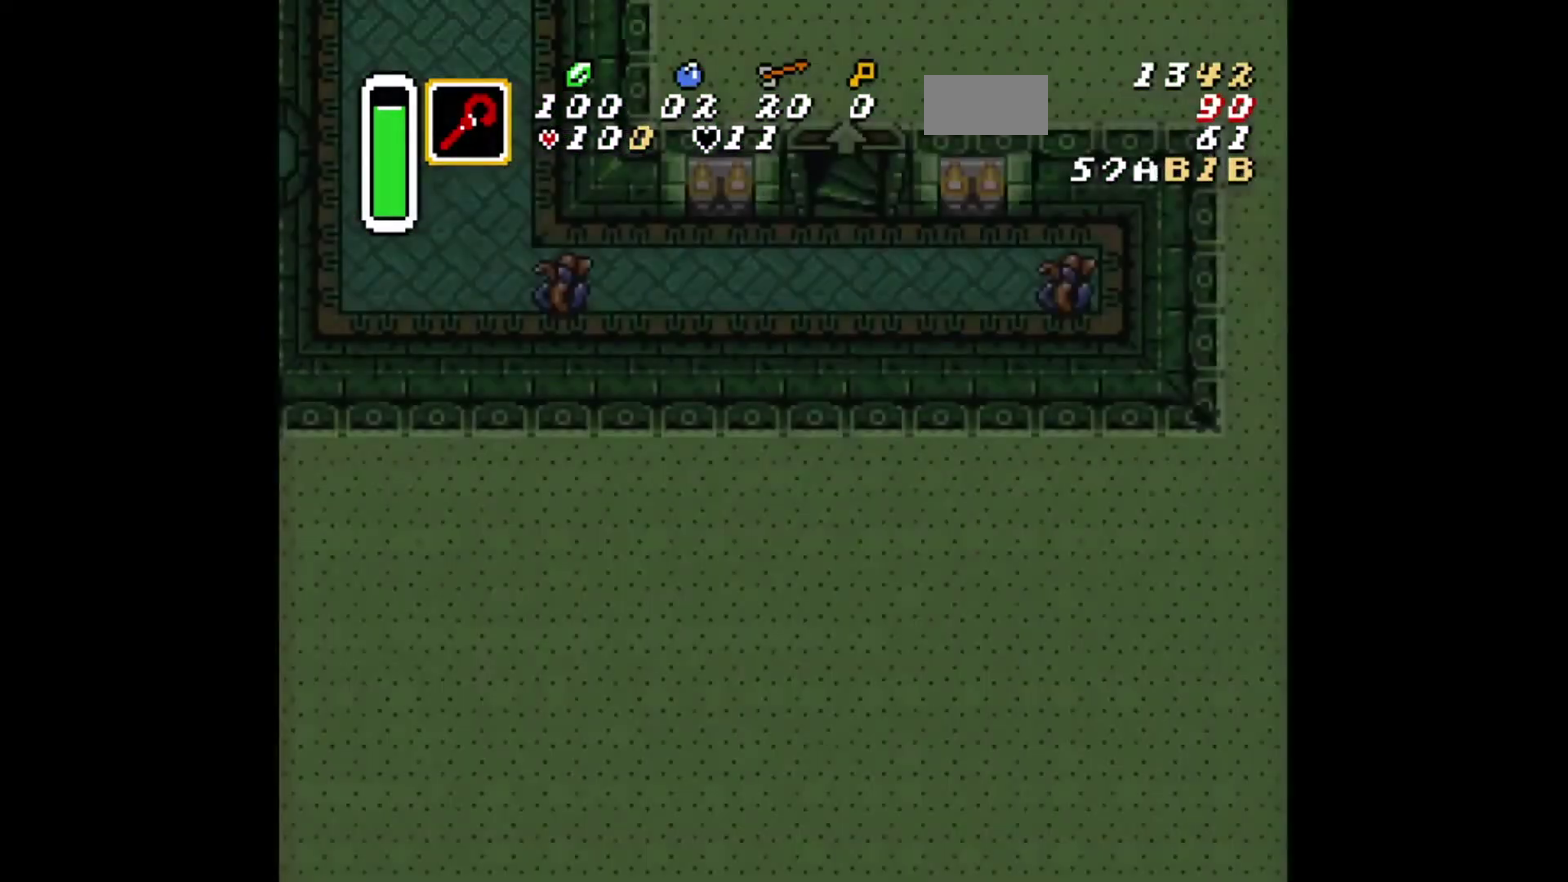
{"dt_ms": 376, "buttons": [], "events": []}
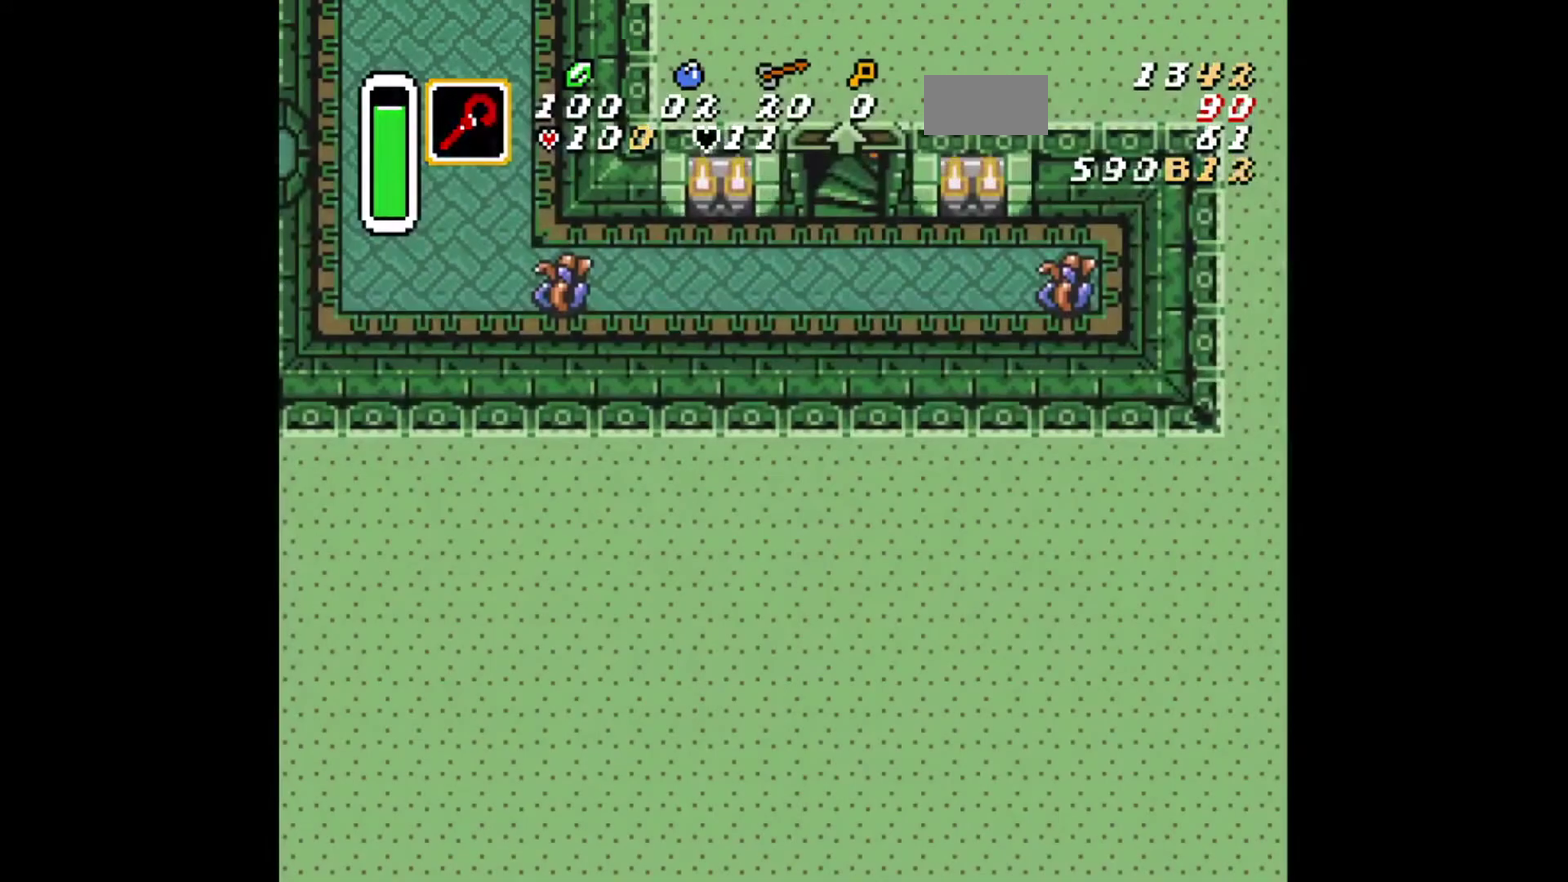
{"dt_ms": 500, "buttons": [], "events": []}
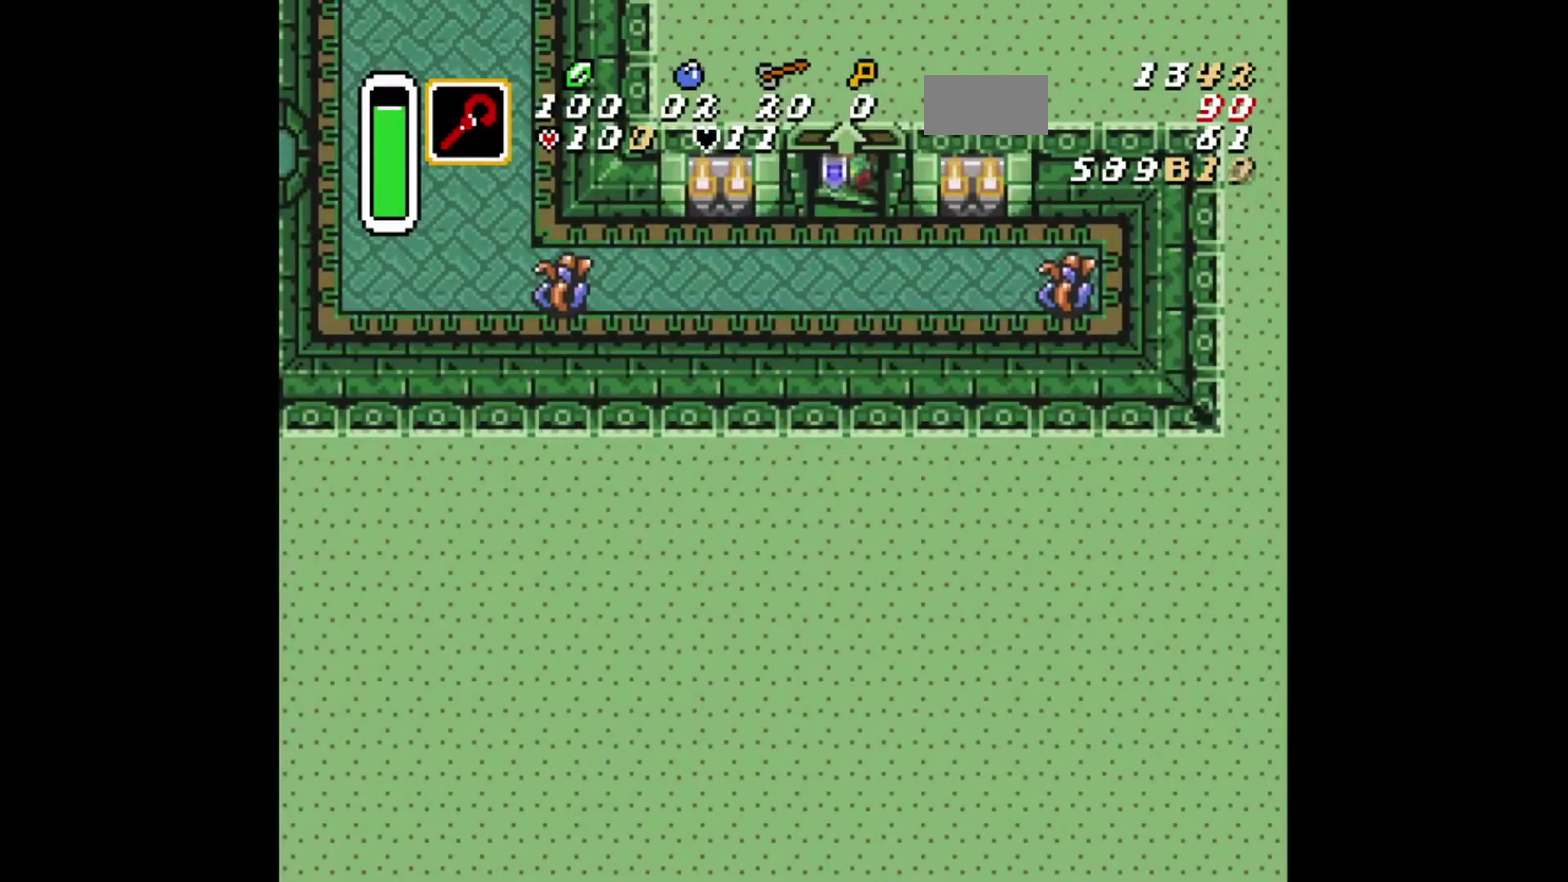
{"dt_ms": 584, "buttons": ["START"], "events": [[584, "START", "down"]]}